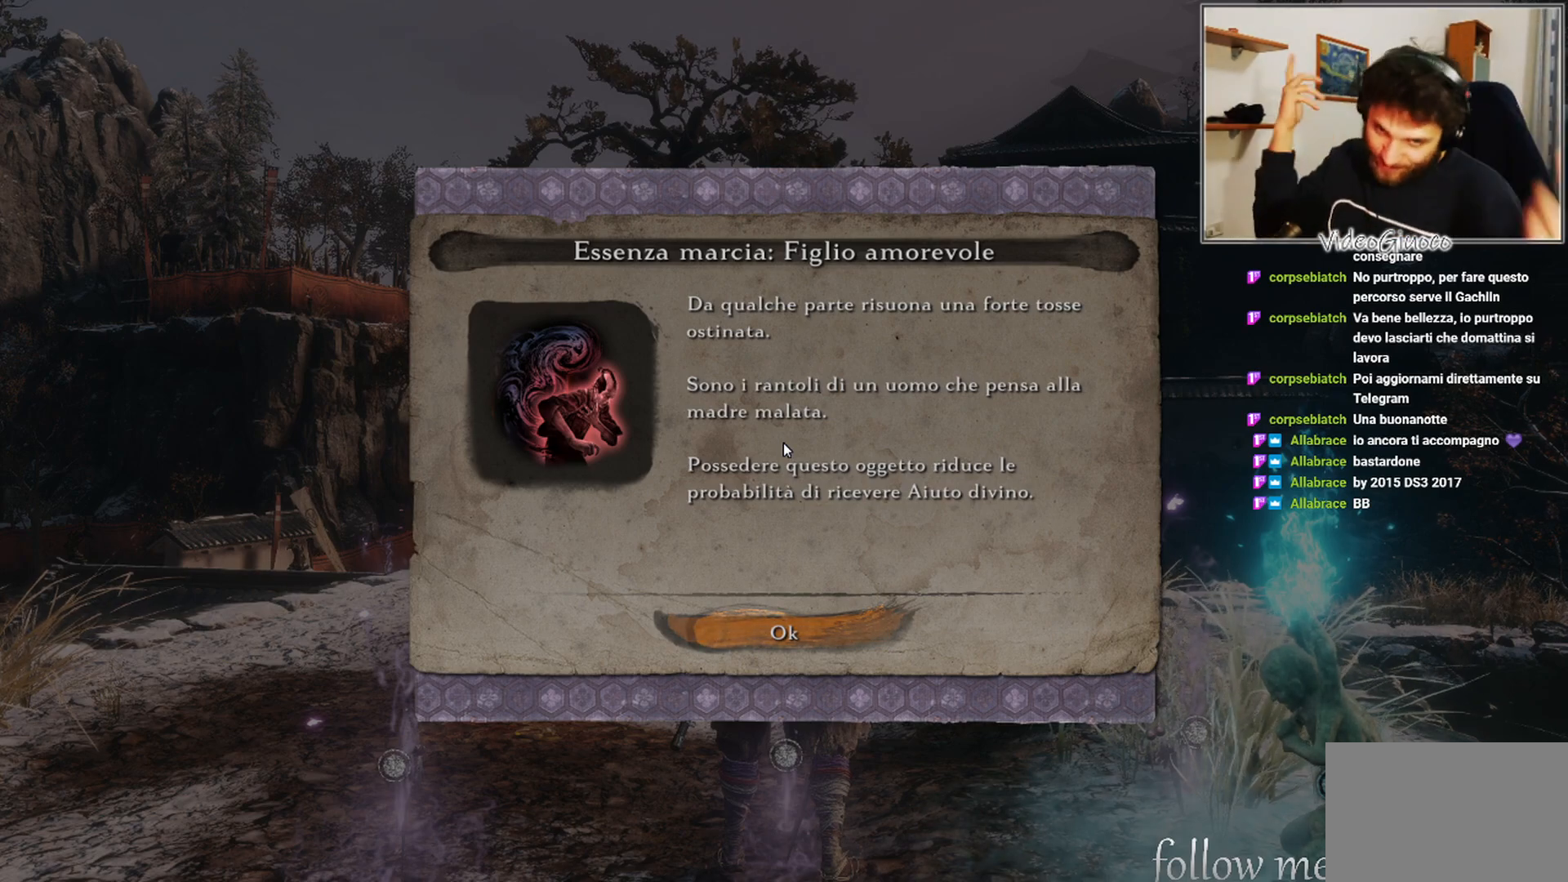
Gameplay with a controller (Xbox layout); each line is a JSON object with the inputs held at the frame after it. "events" lists button and stick changes between this image and that frame as [ms after this image, input, new state], when the widget could be followed in between.
{"buttons": [], "left_stick": "center", "right_stick": "center", "events": [[383, "right_stick", "left"], [500, "right_stick", "center"]]}
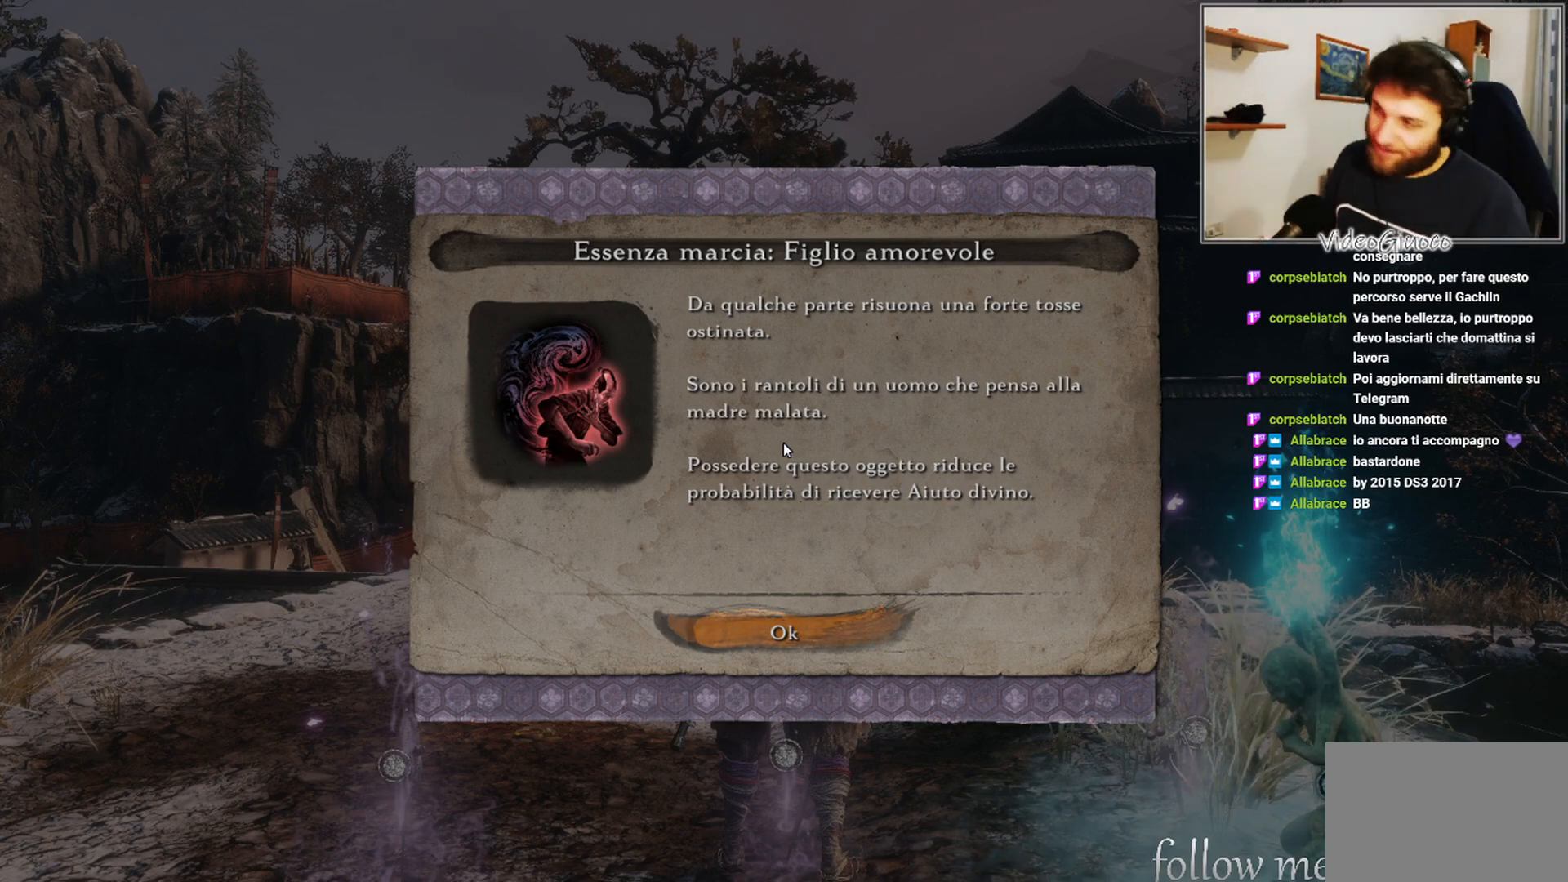
{"buttons": [], "left_stick": "center", "right_stick": "center", "events": [[300, "A", "down"], [417, "A", "up"]]}
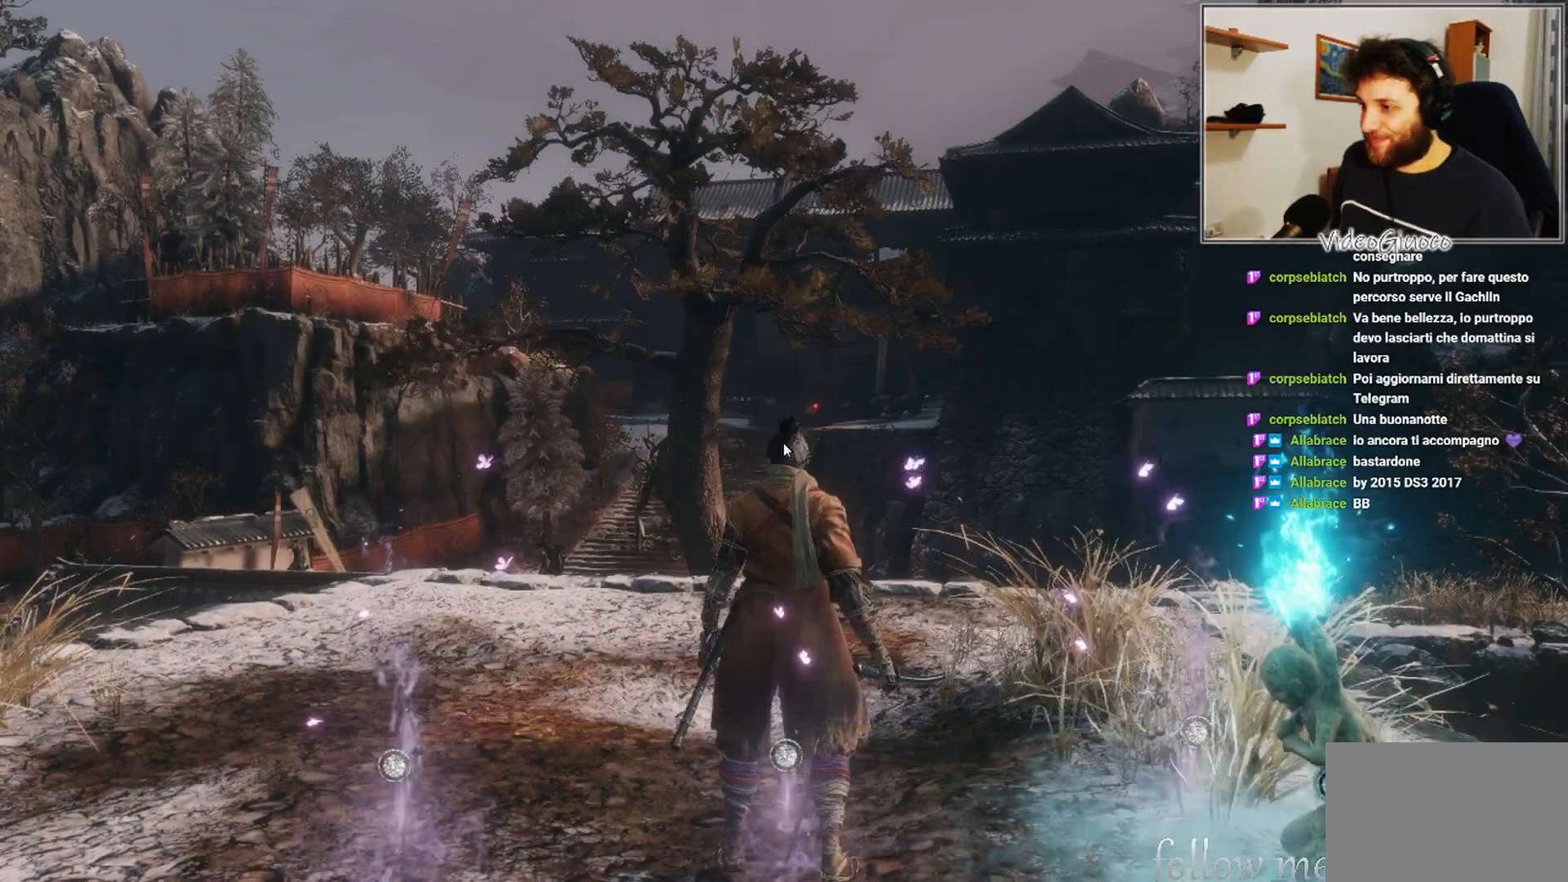
{"buttons": [], "left_stick": "center", "right_stick": "center", "events": []}
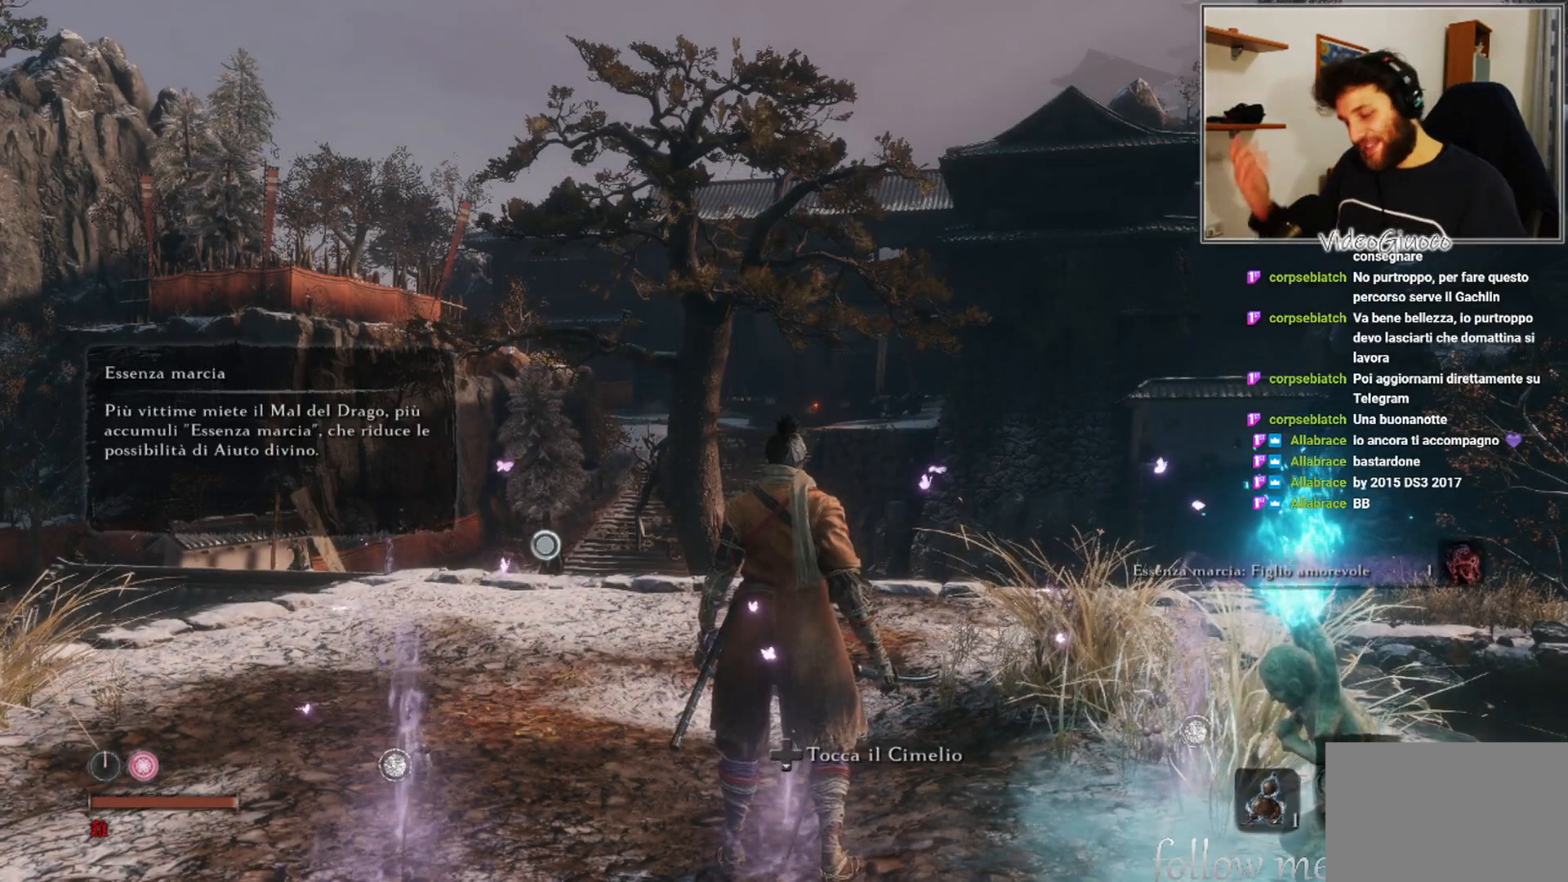
{"buttons": [], "left_stick": "center", "right_stick": "center", "events": []}
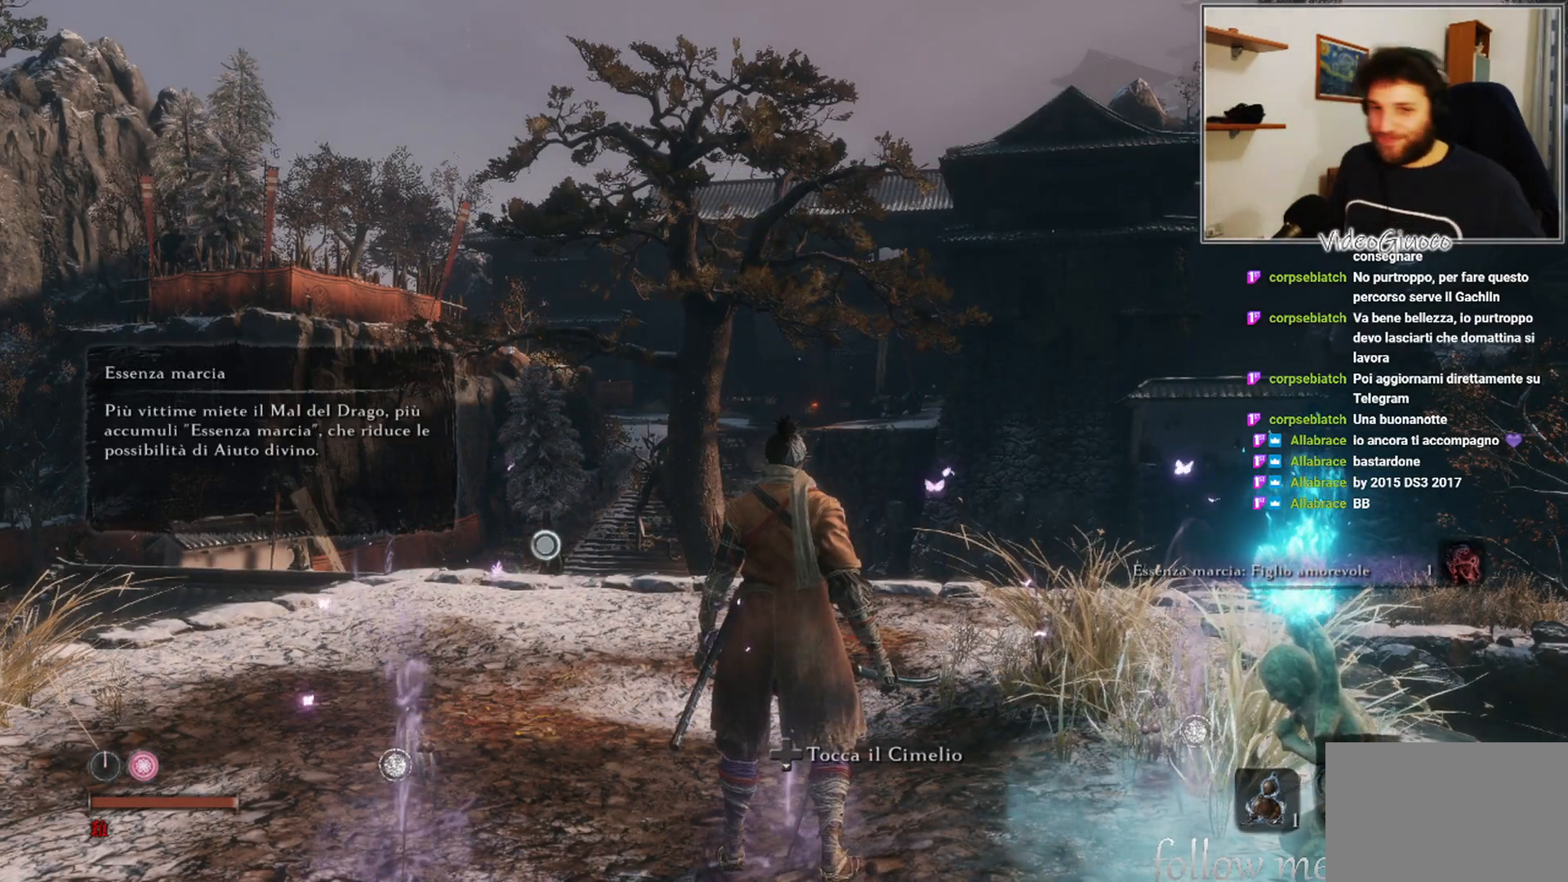
{"buttons": [], "left_stick": "center", "right_stick": "center", "events": []}
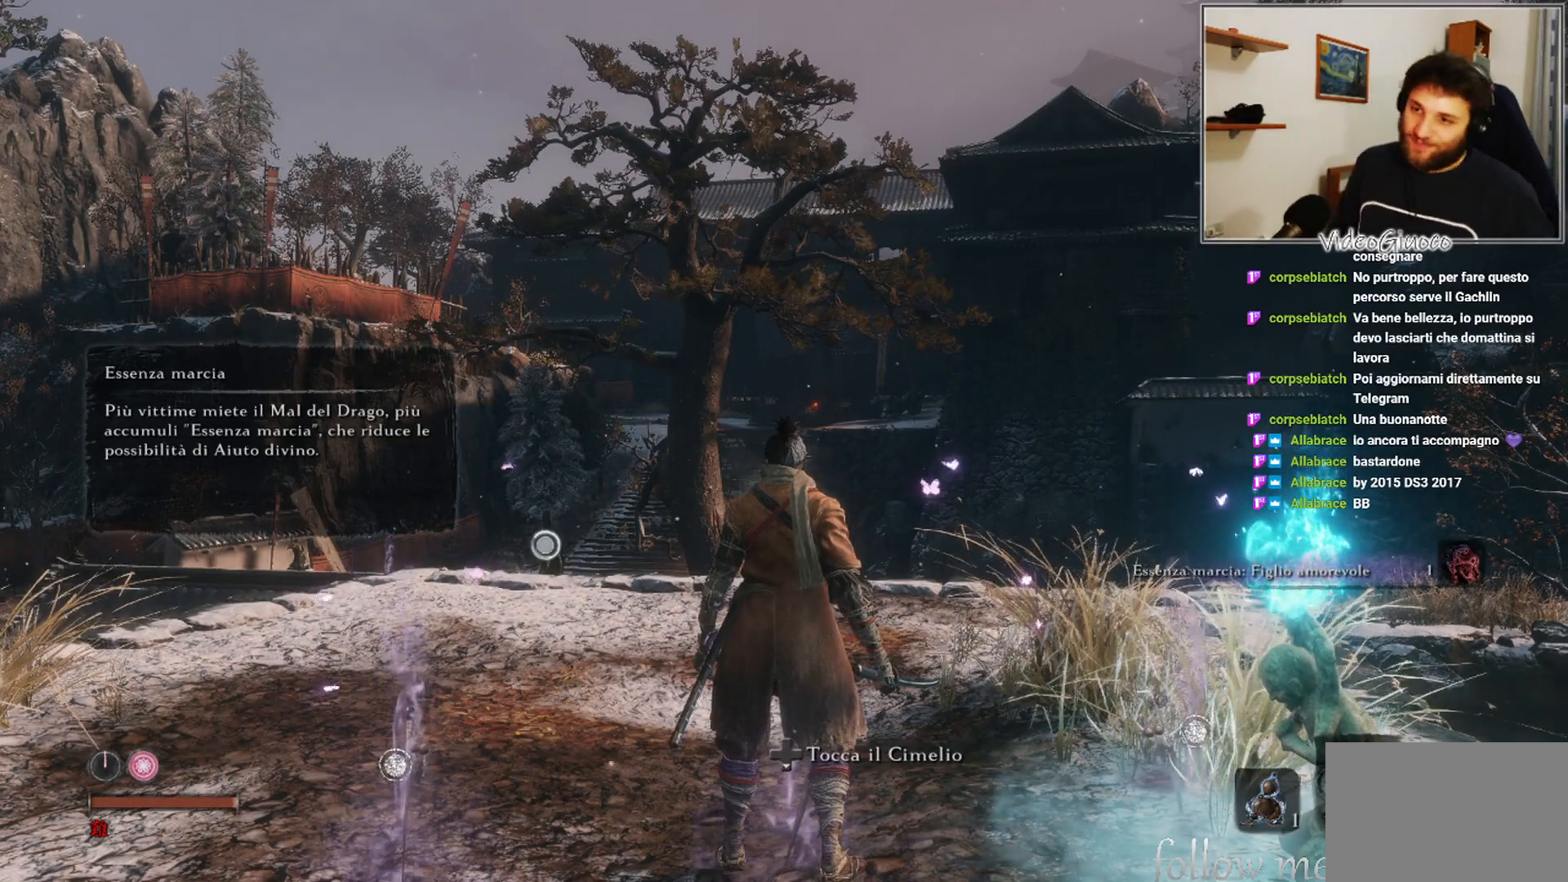
{"buttons": [], "left_stick": "center", "right_stick": "center", "events": [[33, "left_stick", "right"], [250, "left_stick", "up-right"], [400, "left_stick", "center"]]}
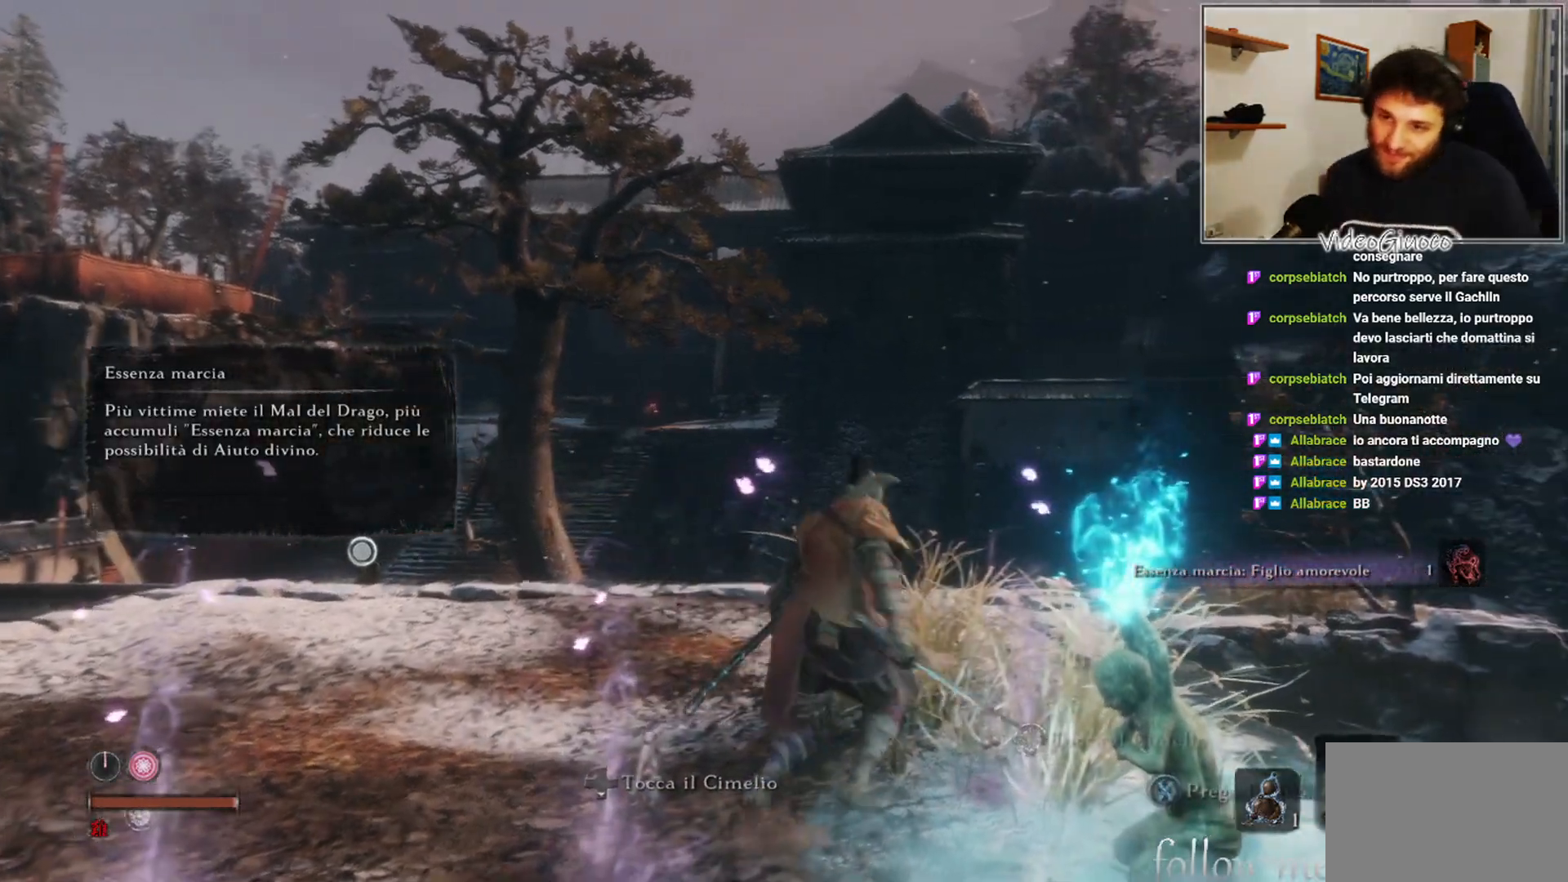
{"buttons": [], "left_stick": "center", "right_stick": "center", "events": [[200, "left_stick", "right"], [350, "left_stick", "center"]]}
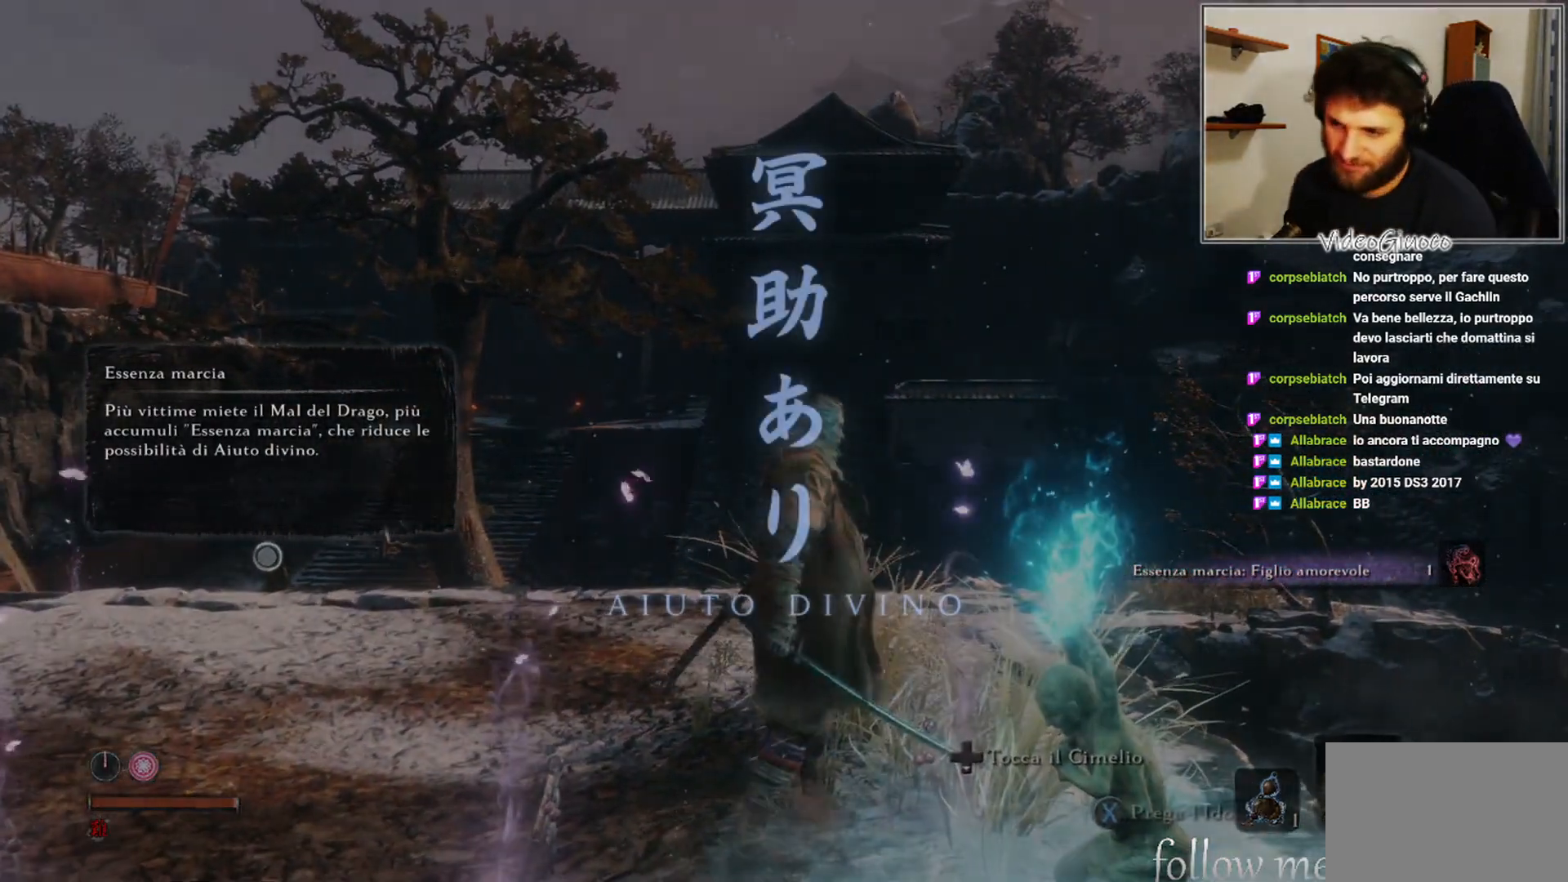
{"buttons": [], "left_stick": "center", "right_stick": "center", "events": [[33, "X", "down"], [117, "X", "up"]]}
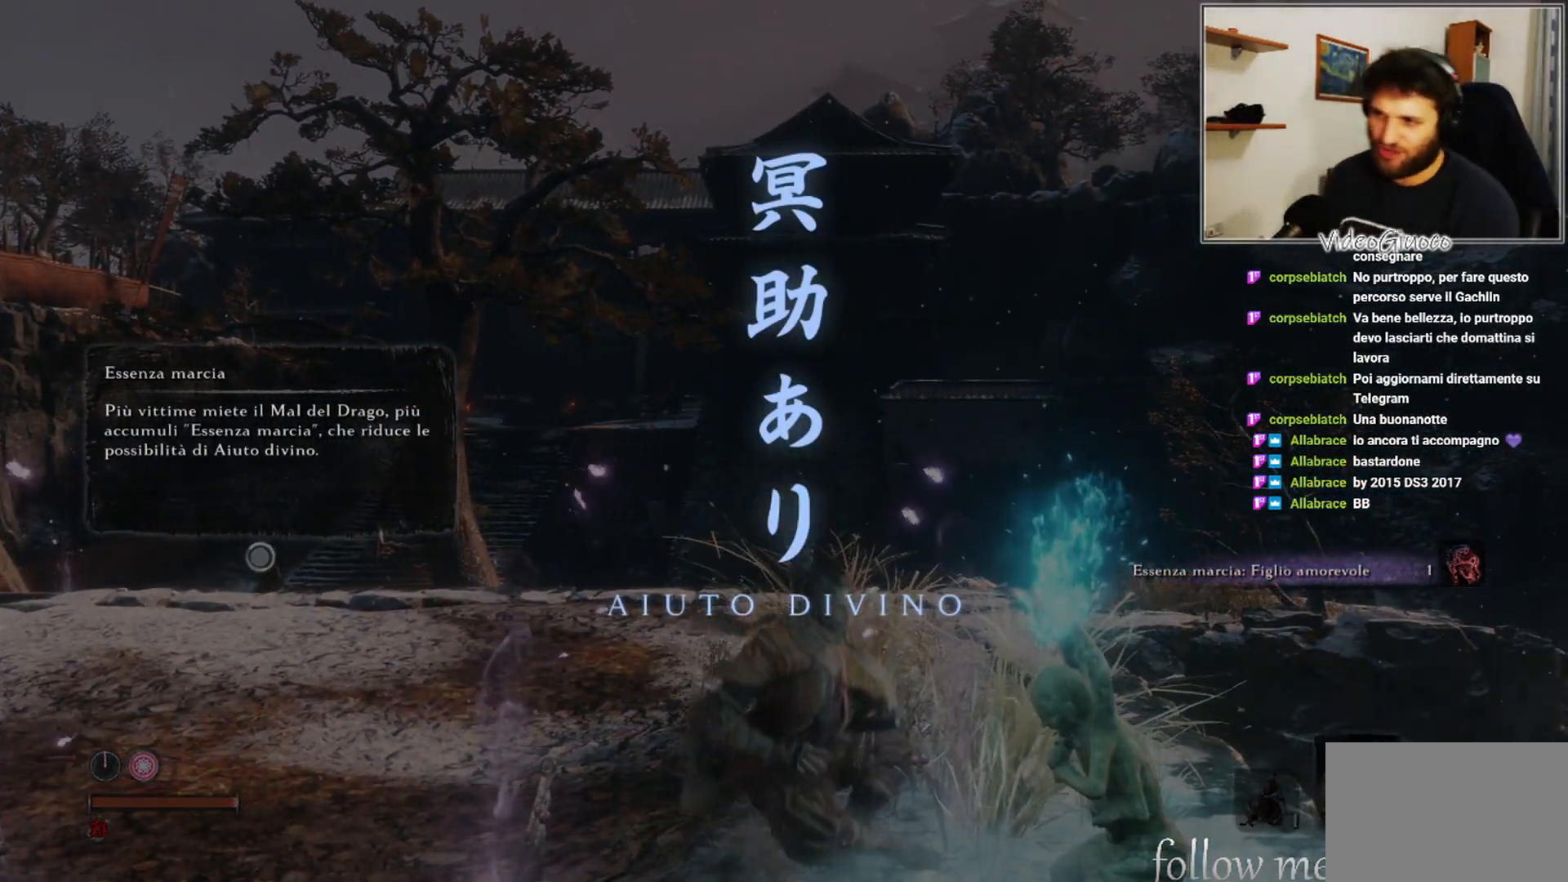
{"buttons": [], "left_stick": "center", "right_stick": "right", "events": [[300, "right_stick", "right"]]}
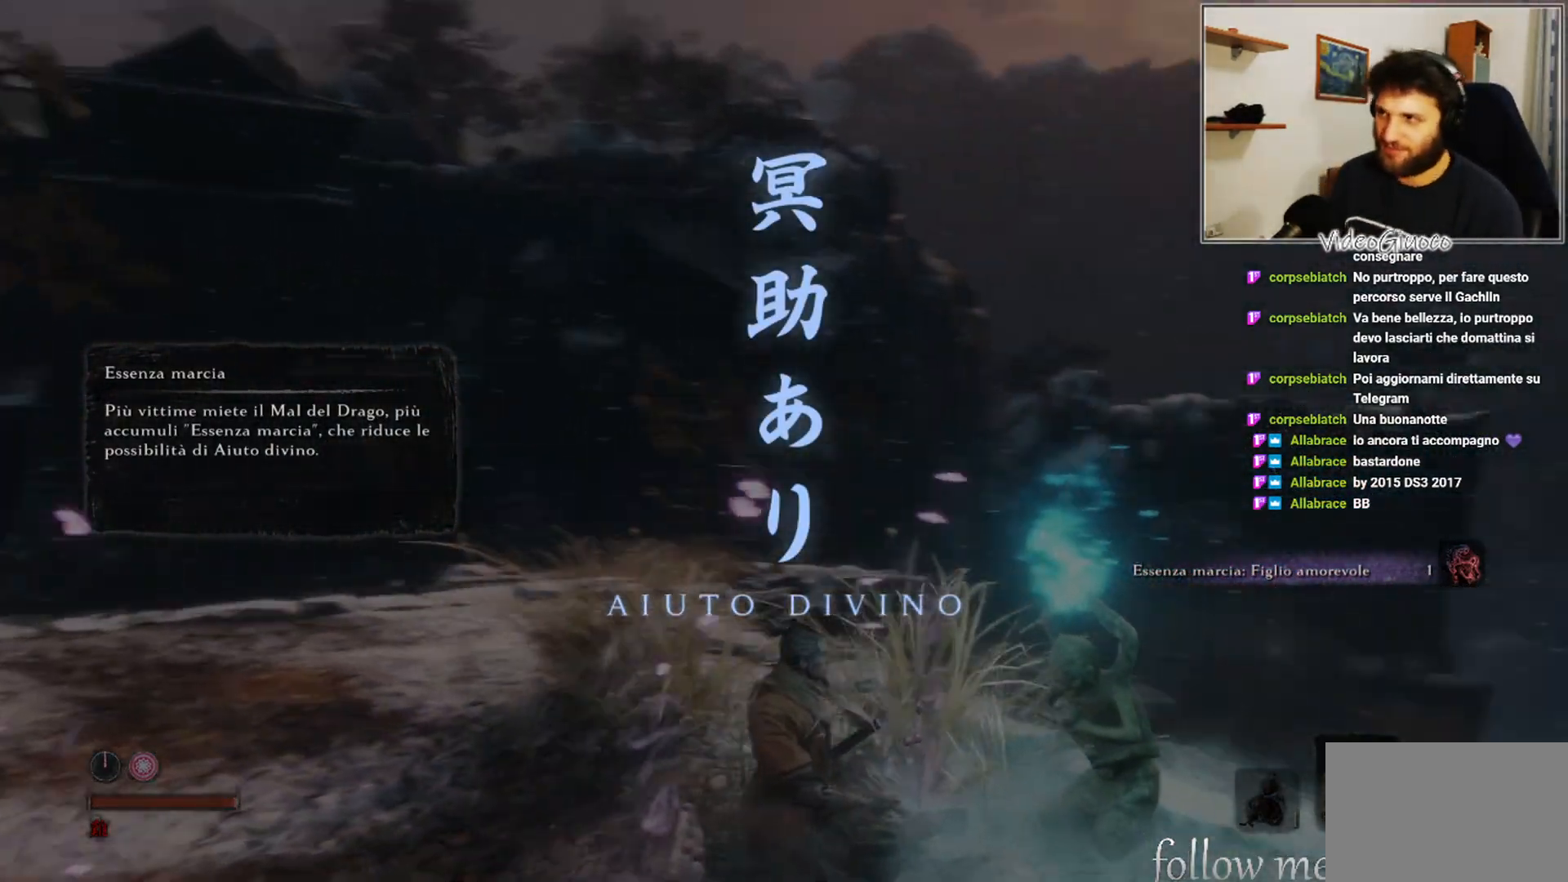
{"buttons": [], "left_stick": "center", "right_stick": "center", "events": [[33, "right_stick", "center"]]}
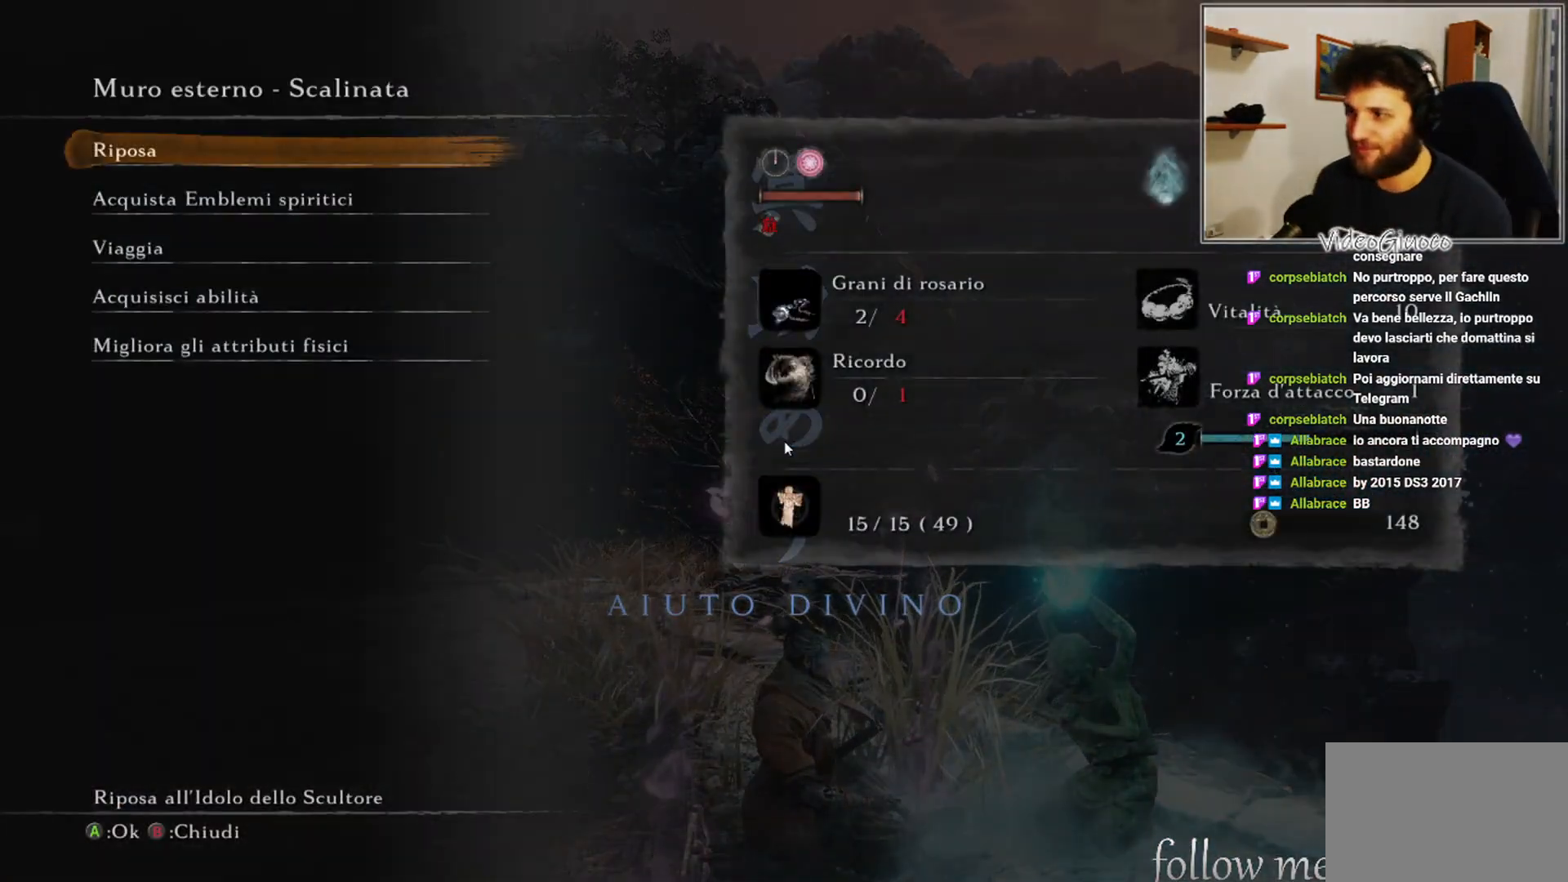
{"buttons": [], "left_stick": "center", "right_stick": "center", "events": []}
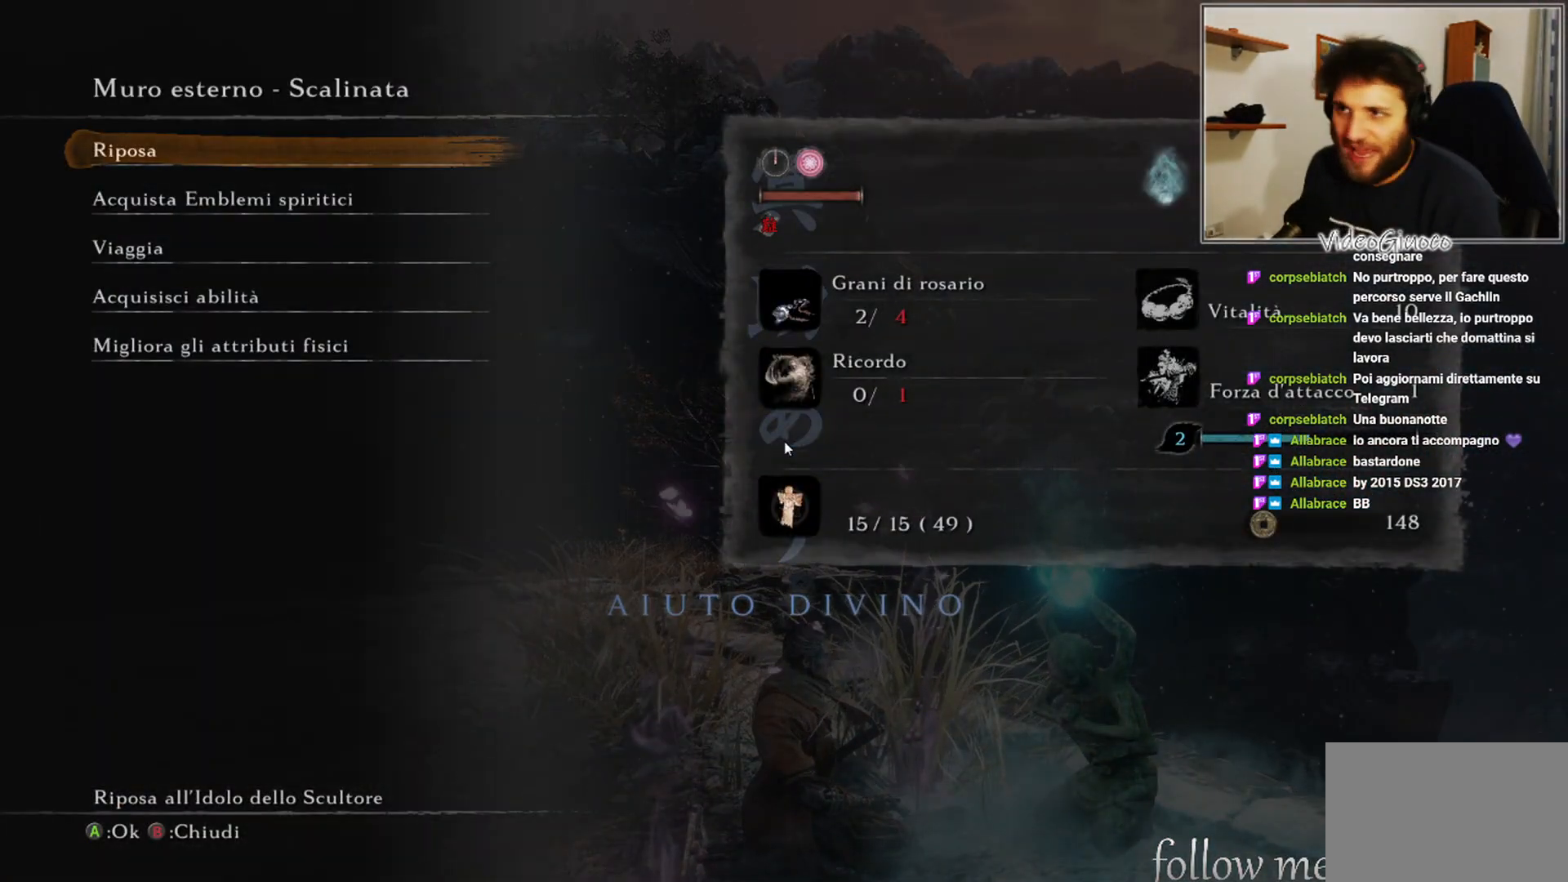
{"buttons": [], "left_stick": "center", "right_stick": "center", "events": []}
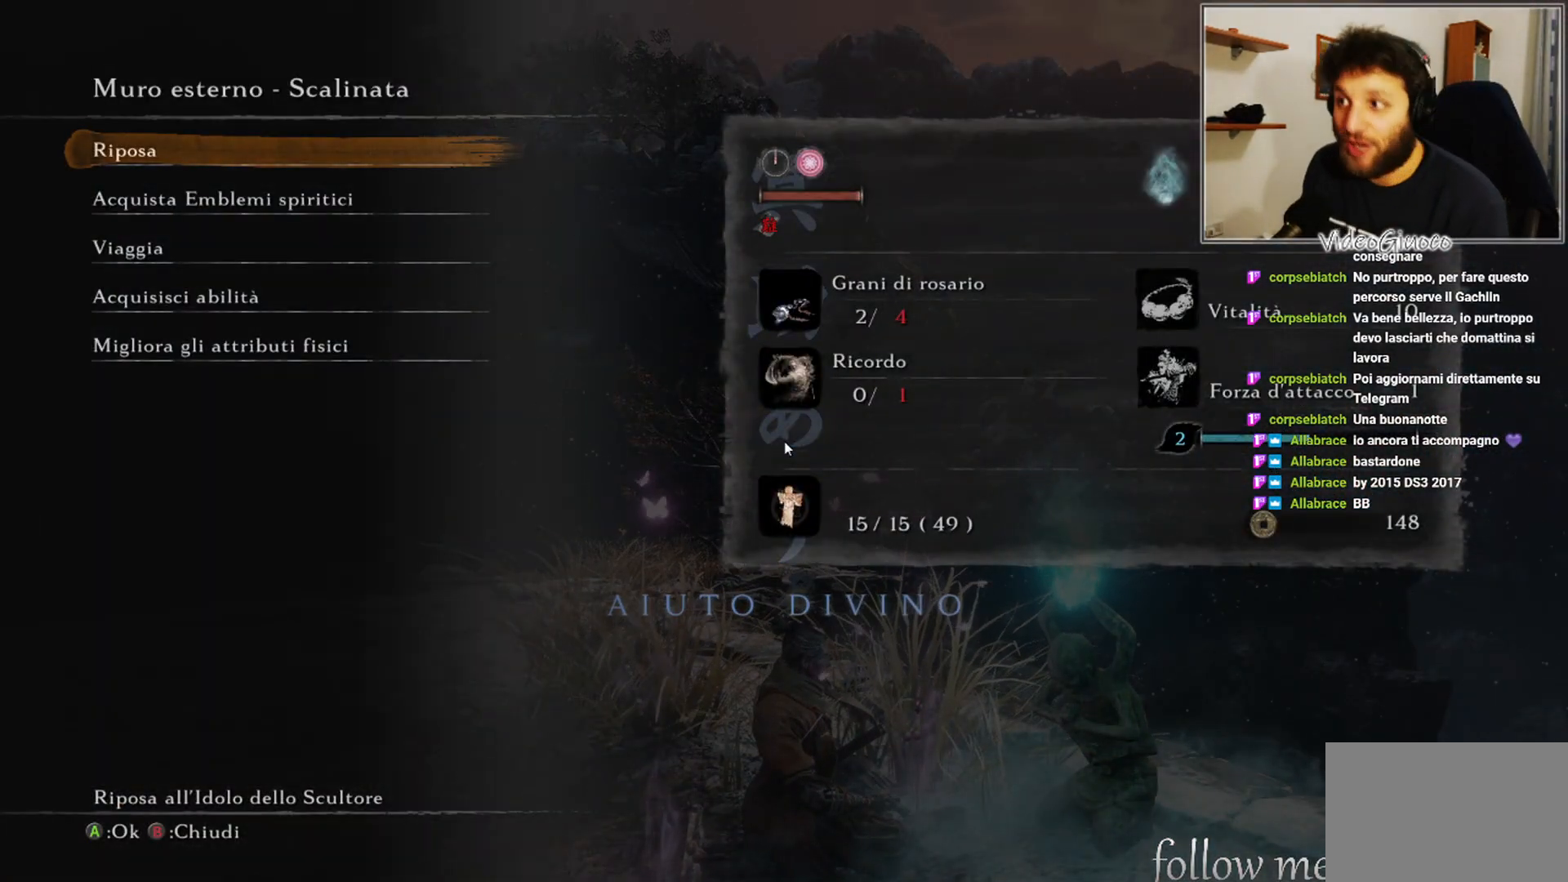
{"buttons": [], "left_stick": "center", "right_stick": "center", "events": []}
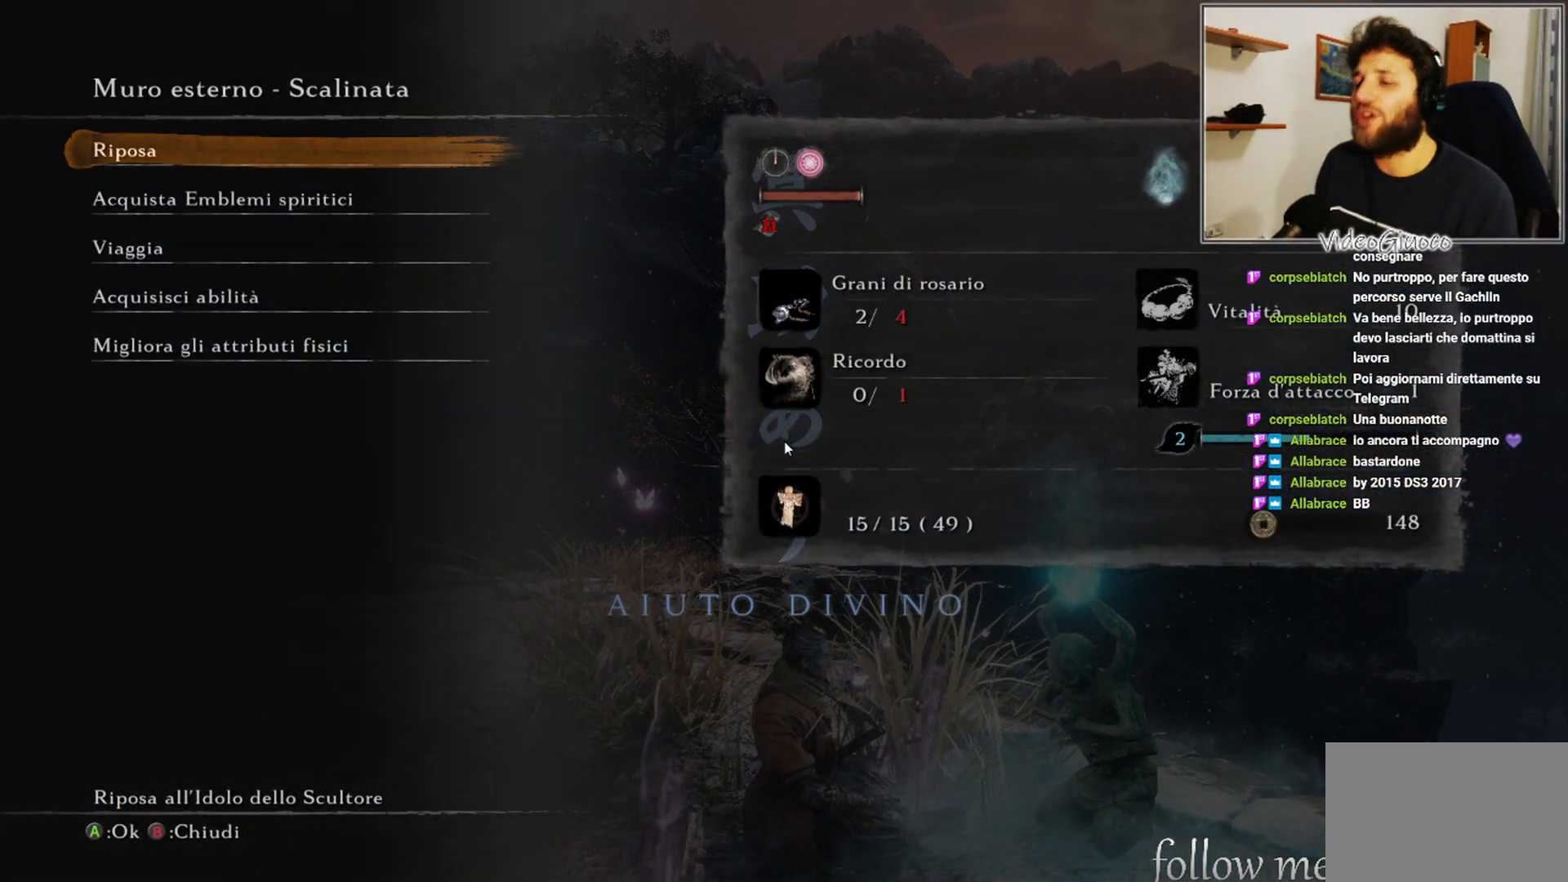
{"buttons": [], "left_stick": "center", "right_stick": "center", "events": []}
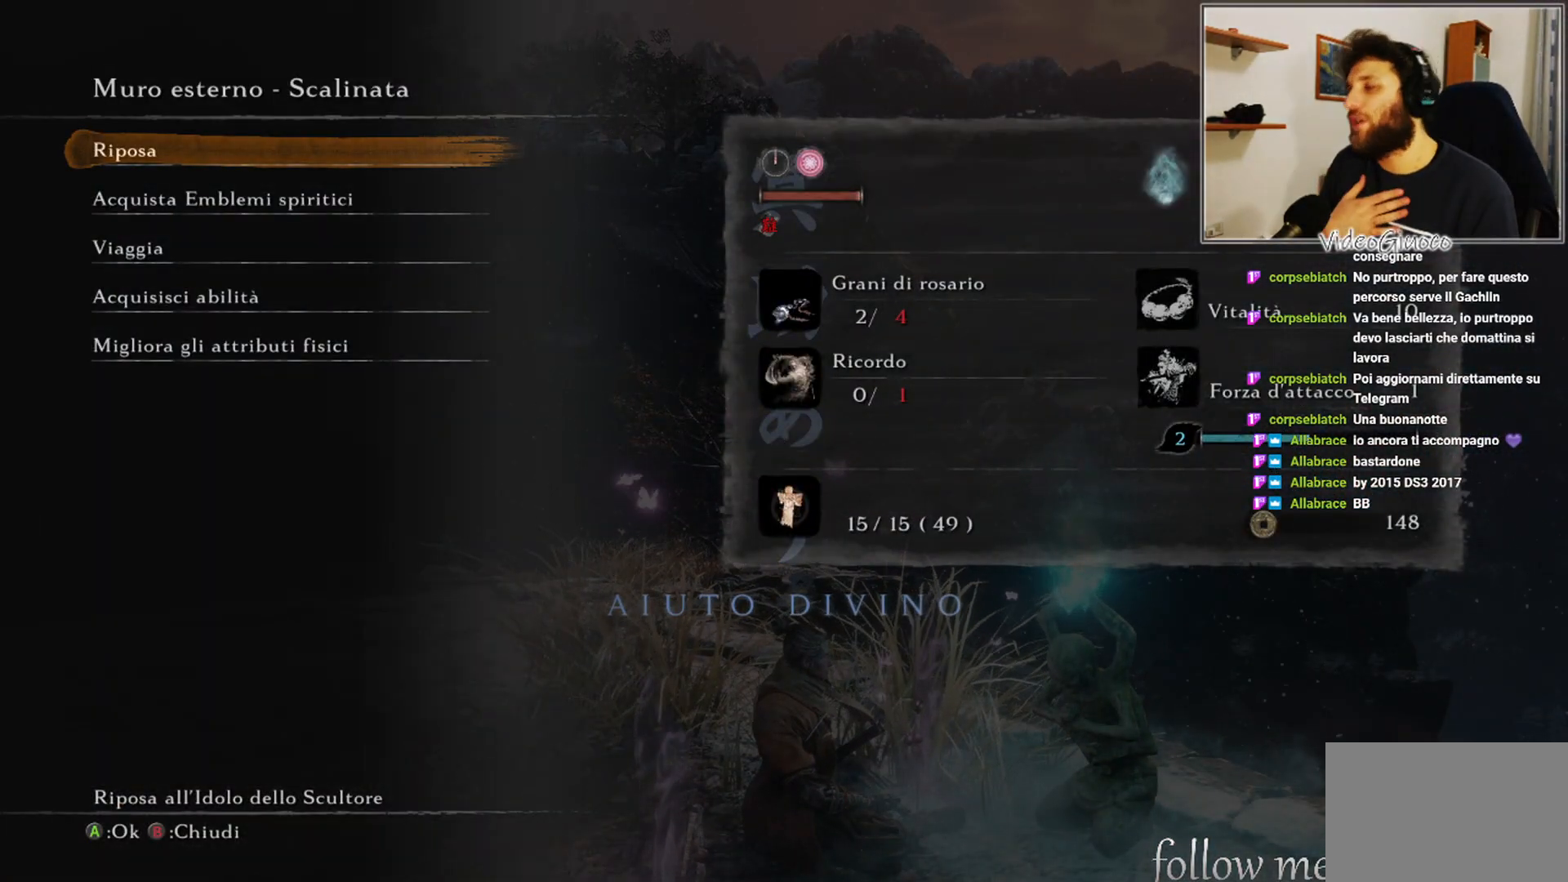
{"buttons": [], "left_stick": "center", "right_stick": "center", "events": []}
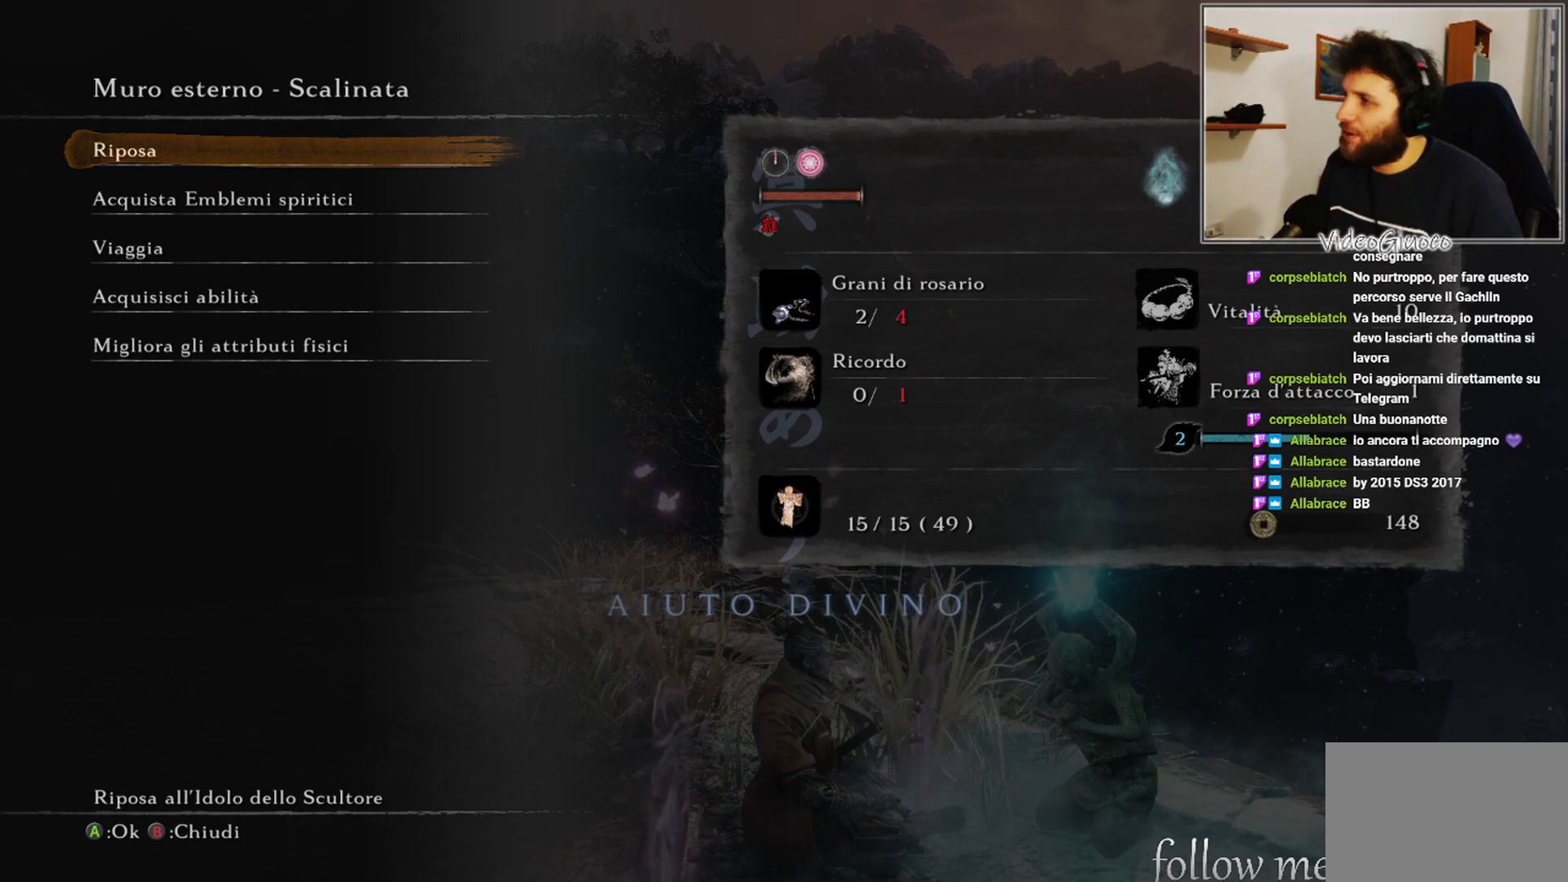
{"buttons": [], "left_stick": "center", "right_stick": "center", "events": []}
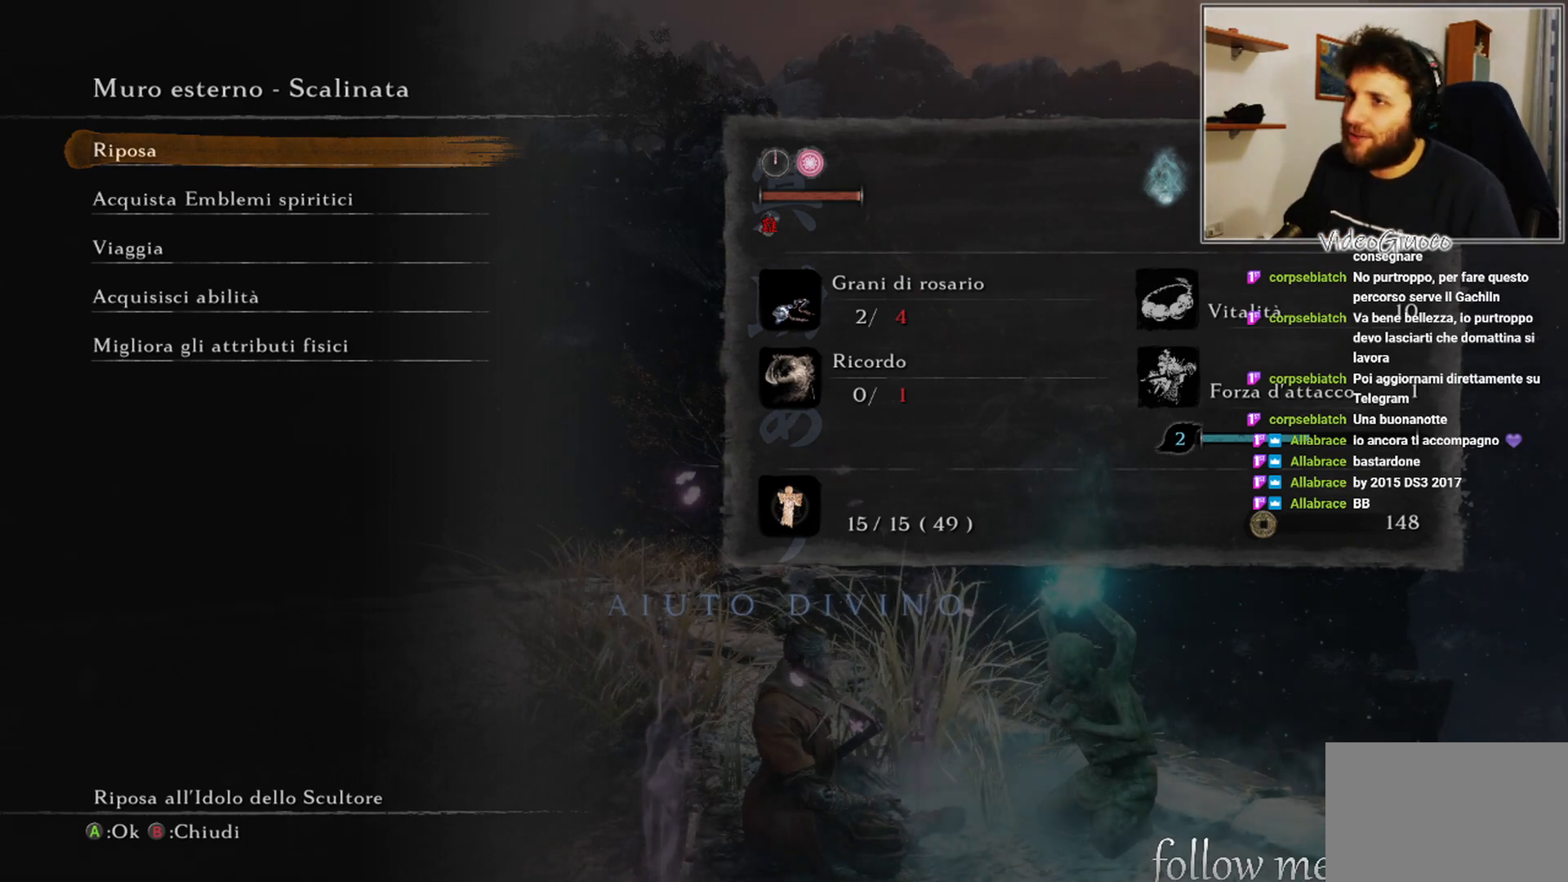
{"buttons": ["DPAD_DOWN"], "left_stick": "center", "right_stick": "center", "events": [[350, "DPAD_DOWN", "down"]]}
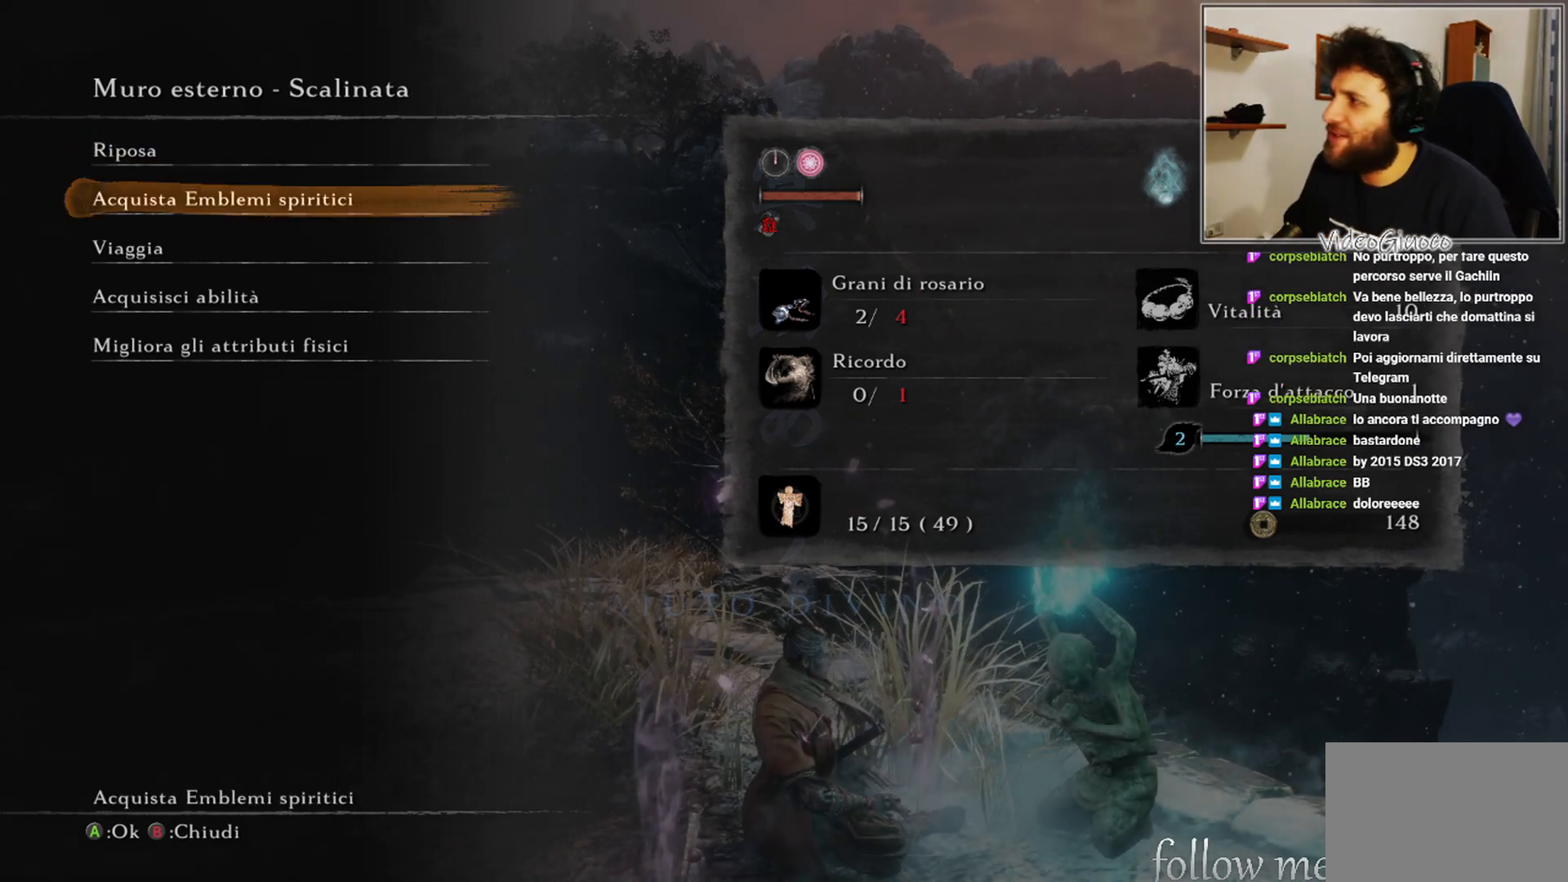
{"buttons": [], "left_stick": "center", "right_stick": "center", "events": [[17, "DPAD_DOWN", "up"], [100, "DPAD_DOWN", "down"], [200, "DPAD_DOWN", "up"], [367, "DPAD_UP", "down"], [467, "DPAD_UP", "up"]]}
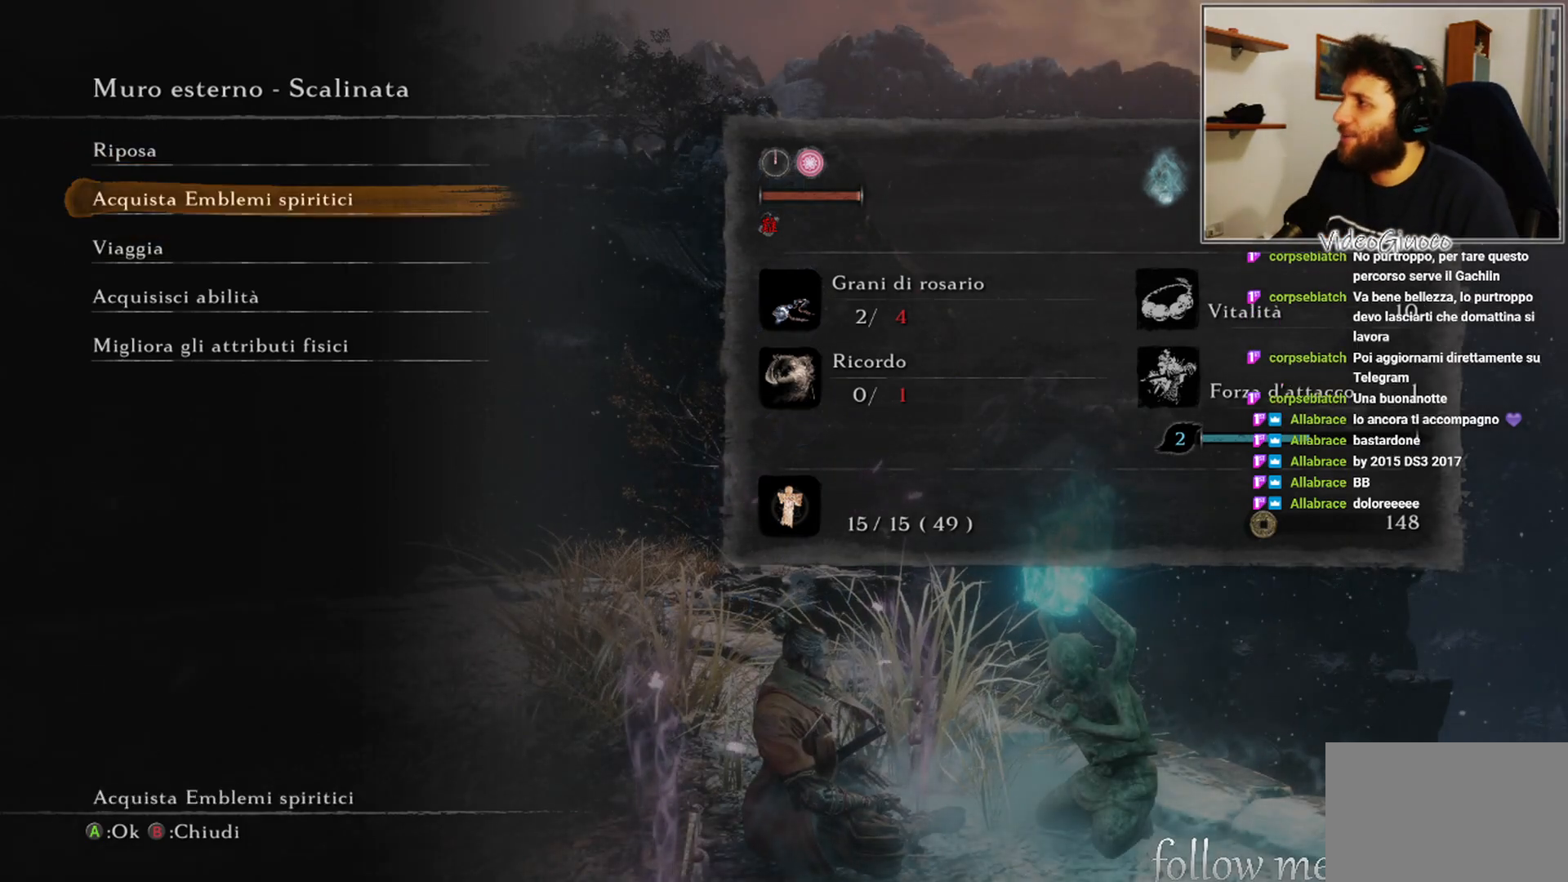
{"buttons": ["DPAD_DOWN"], "left_stick": "center", "right_stick": "center", "events": [[50, "DPAD_UP", "down"], [150, "DPAD_UP", "up"], [300, "DPAD_DOWN", "down"], [350, "DPAD_DOWN", "up"], [433, "DPAD_DOWN", "down"]]}
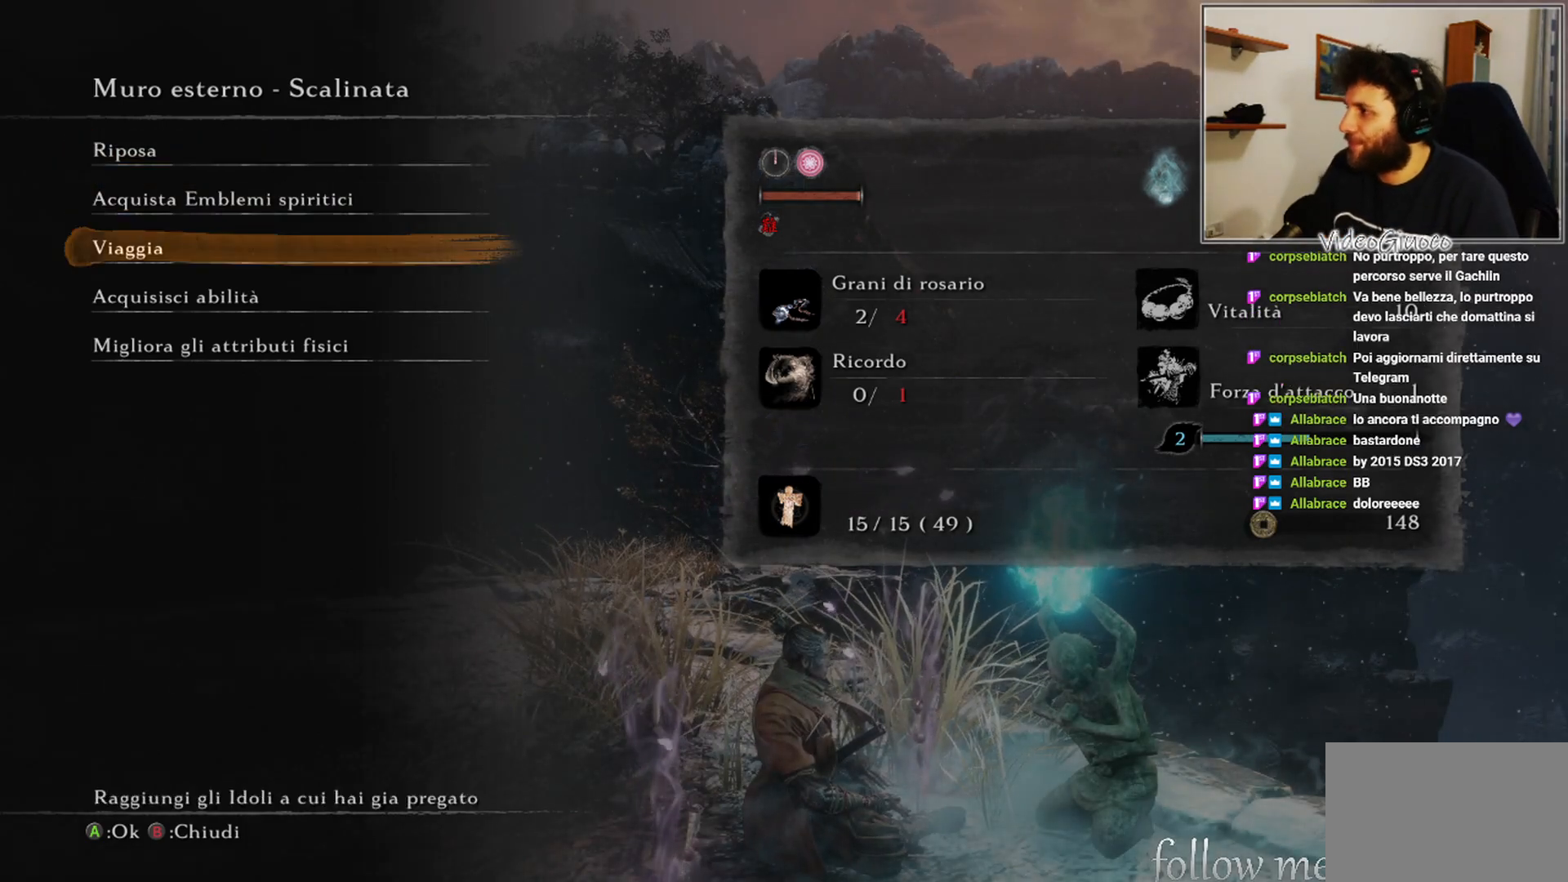
{"buttons": [], "left_stick": "center", "right_stick": "center", "events": [[17, "DPAD_DOWN", "up"], [133, "A", "down"], [217, "A", "up"]]}
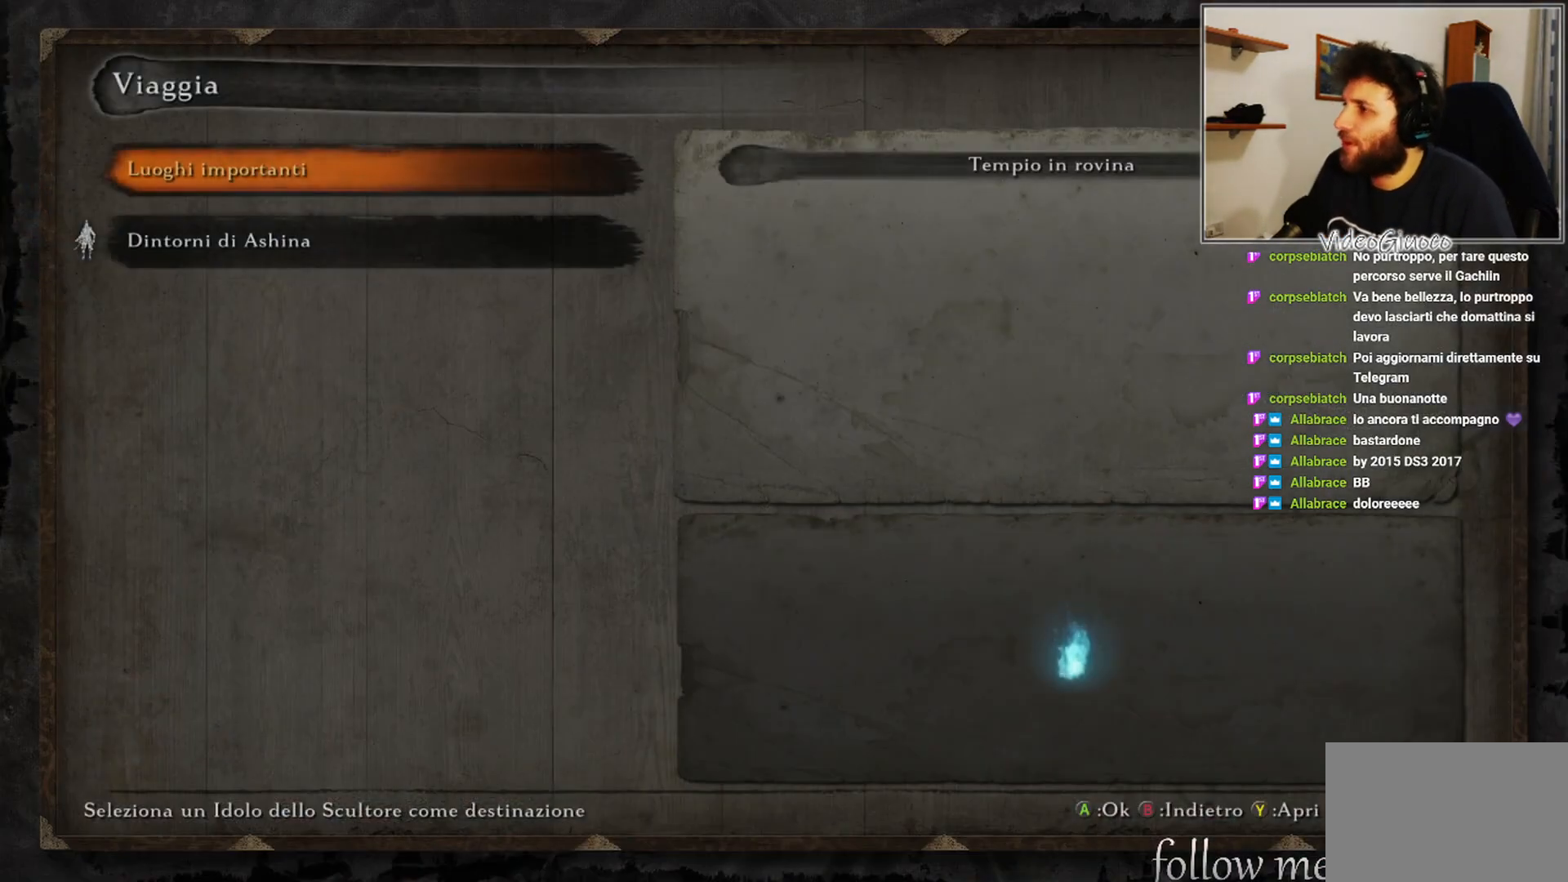
{"buttons": [], "left_stick": "center", "right_stick": "center", "events": [[367, "DPAD_DOWN", "down"], [450, "DPAD_DOWN", "up"]]}
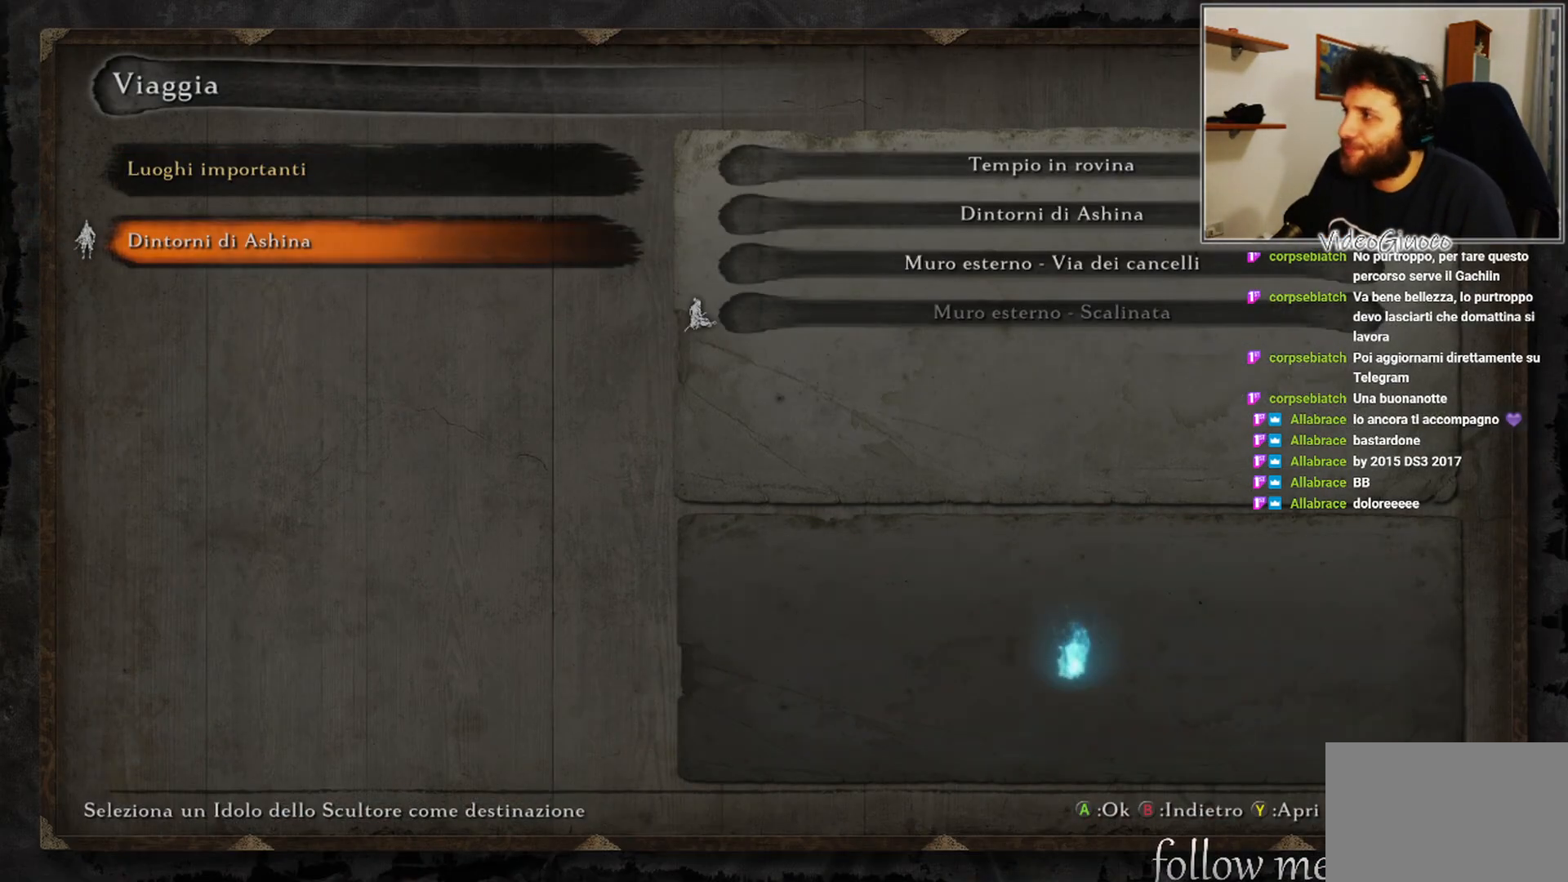
{"buttons": [], "left_stick": "center", "right_stick": "center", "events": [[167, "DPAD_UP", "down"], [233, "DPAD_UP", "up"], [333, "A", "down"], [433, "A", "up"]]}
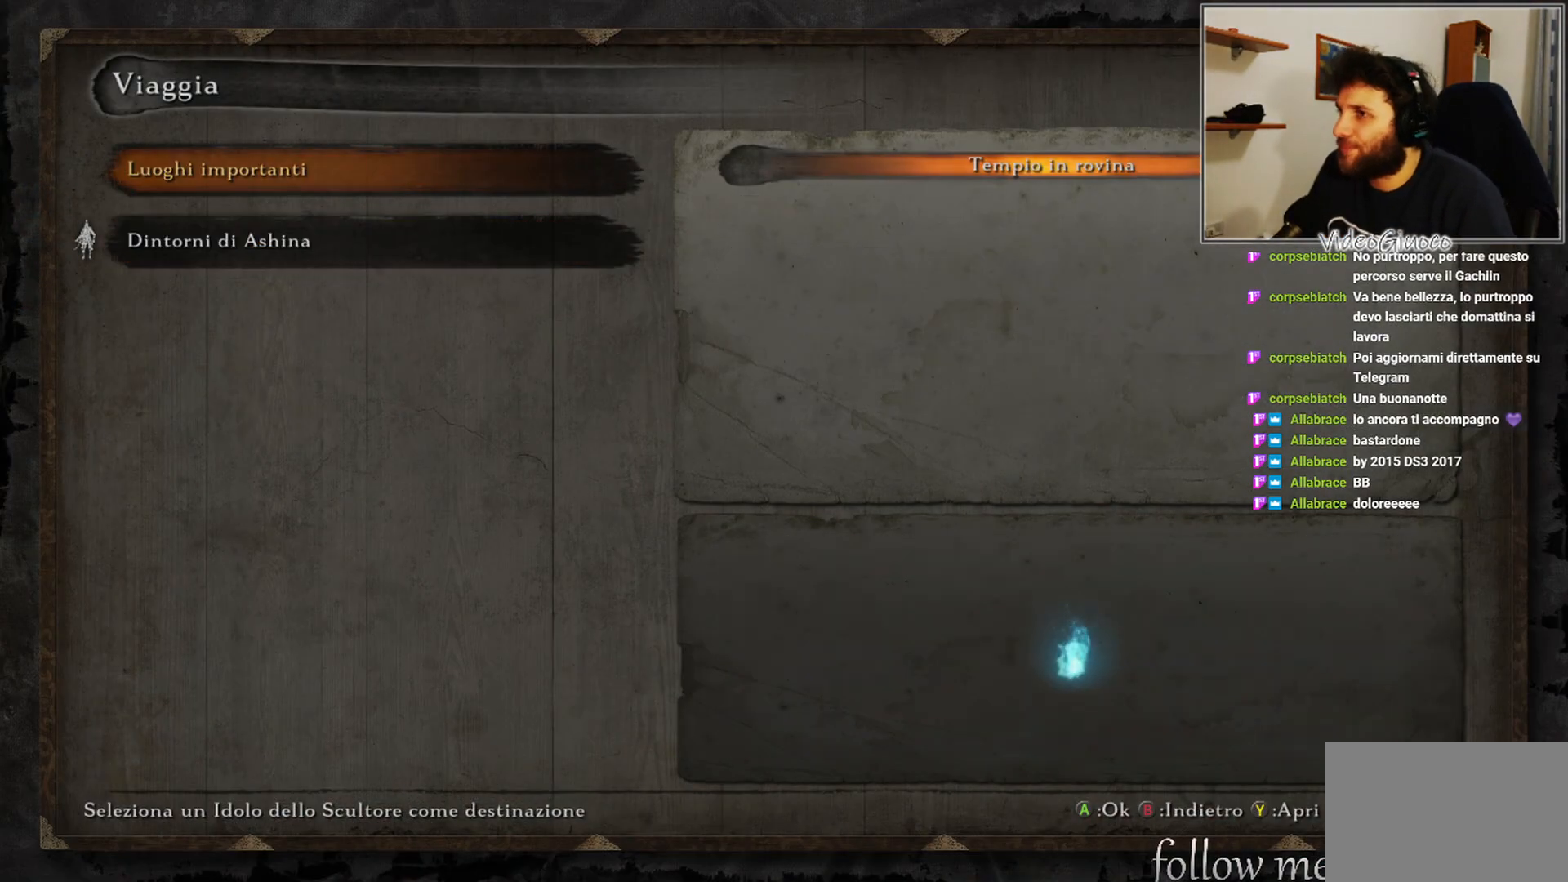
{"buttons": [], "left_stick": "center", "right_stick": "center", "events": [[283, "A", "down"], [383, "A", "up"]]}